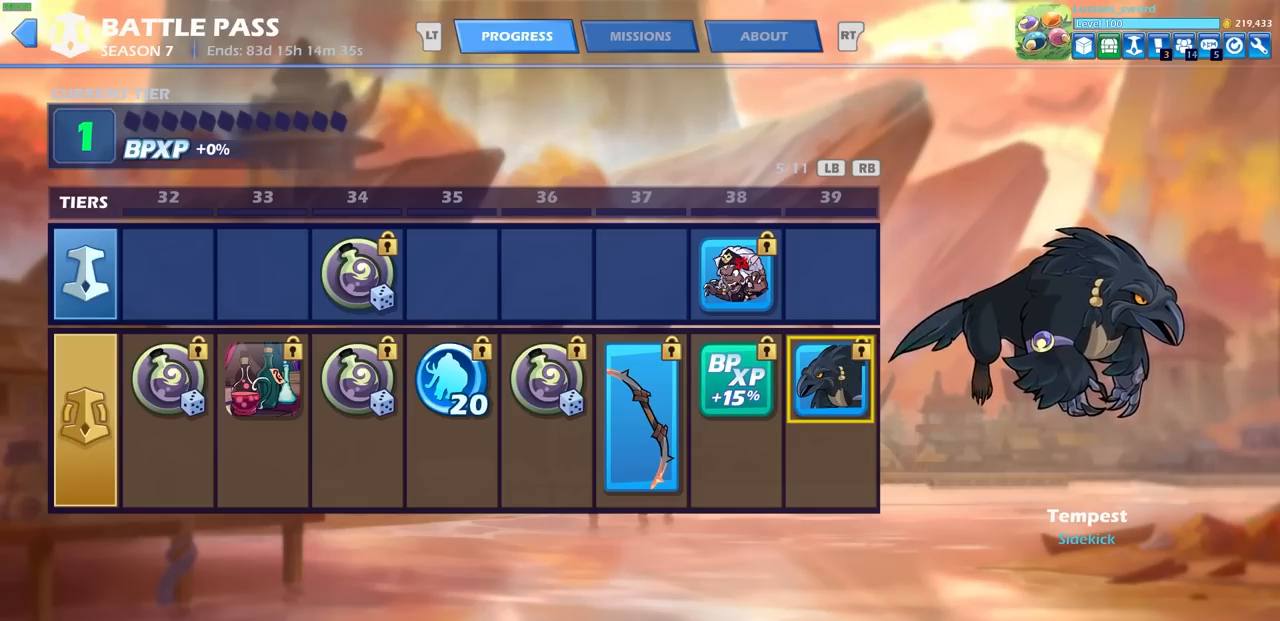
Gameplay with a controller (PlayStation layout); each line is a JSON object with the inputs held at the frame after it. "events" lists button and stick changes between this image and that frame as [ms after this image, input, new state], when the widget could be followed in between.
{"buttons": [], "left_stick": "center", "right_stick": "center", "events": [[333, "DPAD_RIGHT", "down"], [417, "DPAD_RIGHT", "up"]]}
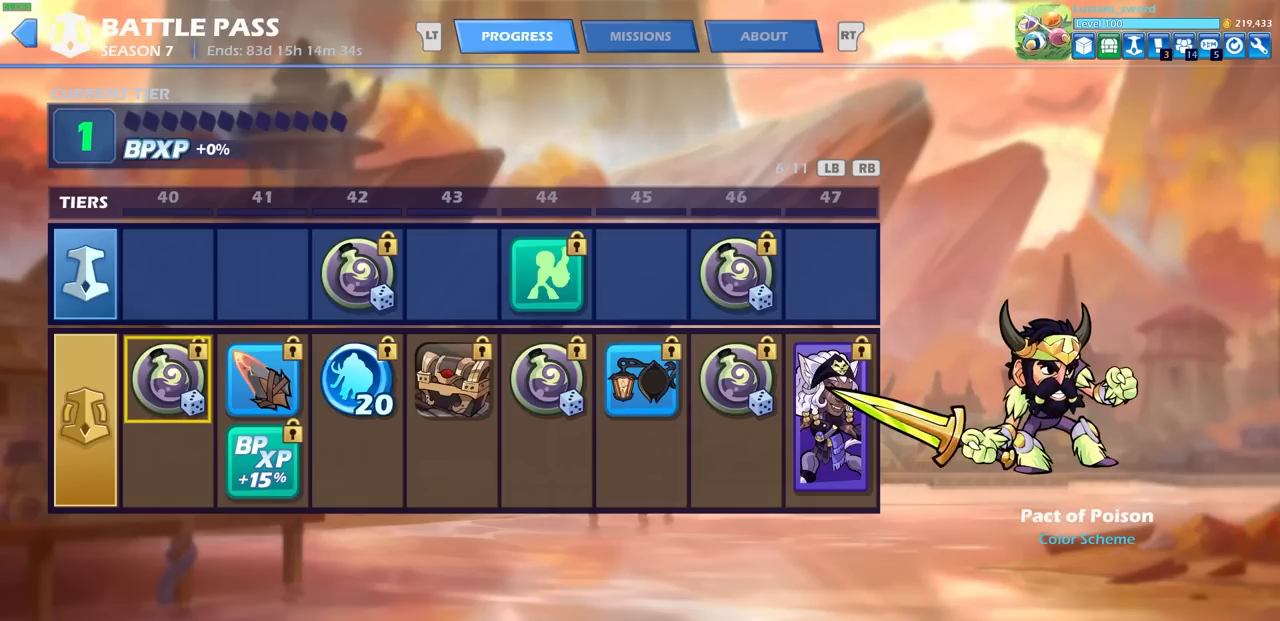
{"buttons": ["DPAD_RIGHT"], "left_stick": "center", "right_stick": "center", "events": [[500, "DPAD_RIGHT", "down"]]}
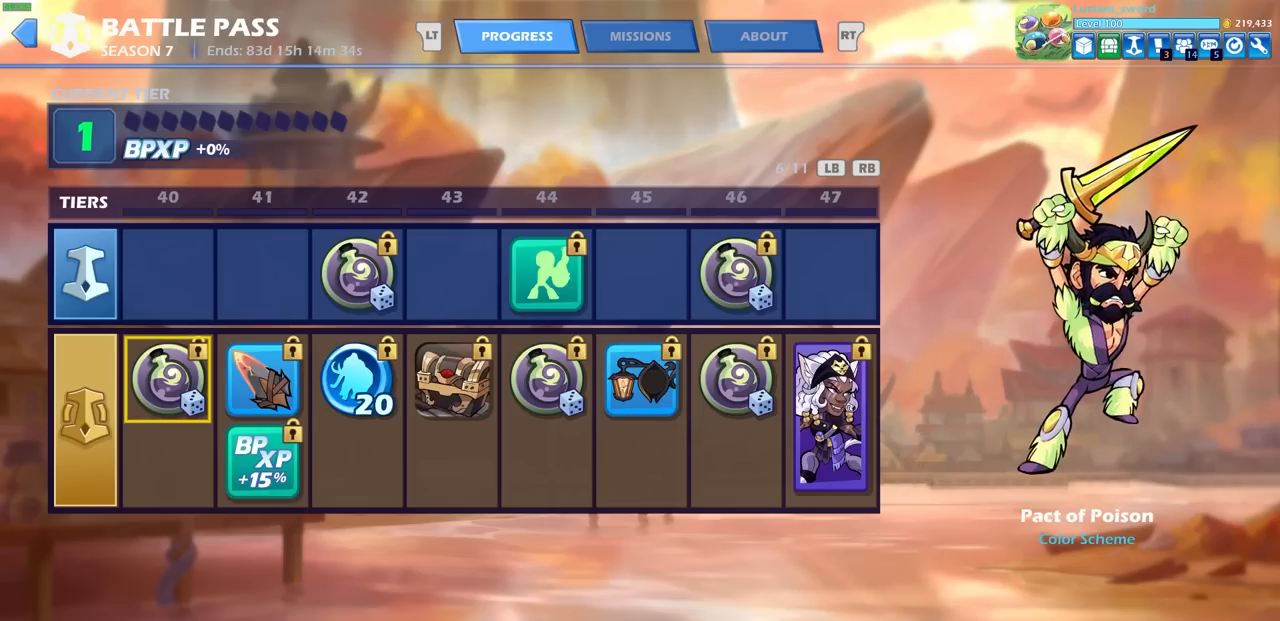
{"buttons": [], "left_stick": "center", "right_stick": "center", "events": [[100, "DPAD_RIGHT", "up"]]}
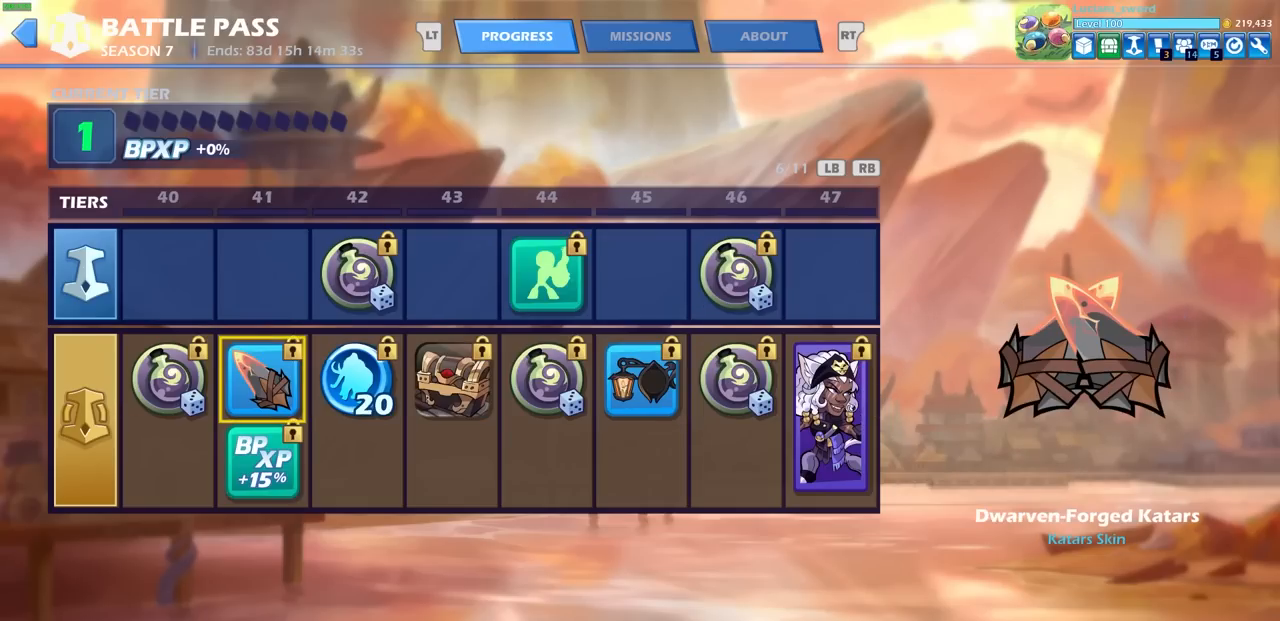
{"buttons": [], "left_stick": "center", "right_stick": "center", "events": []}
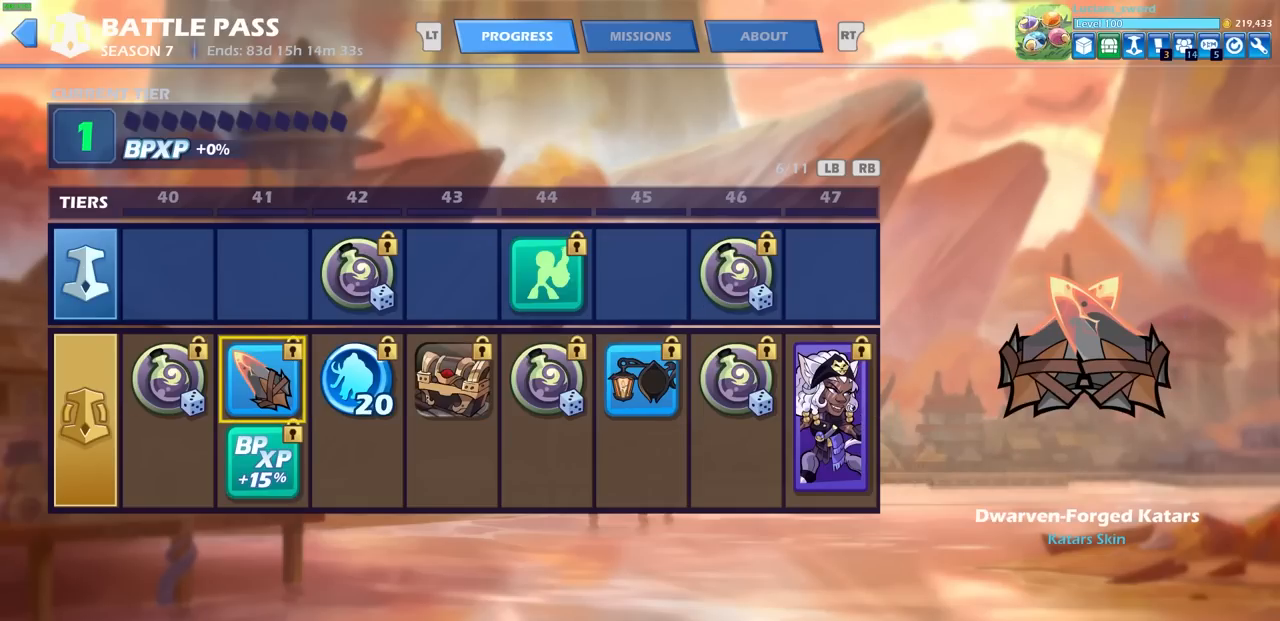
{"buttons": [], "left_stick": "center", "right_stick": "center", "events": []}
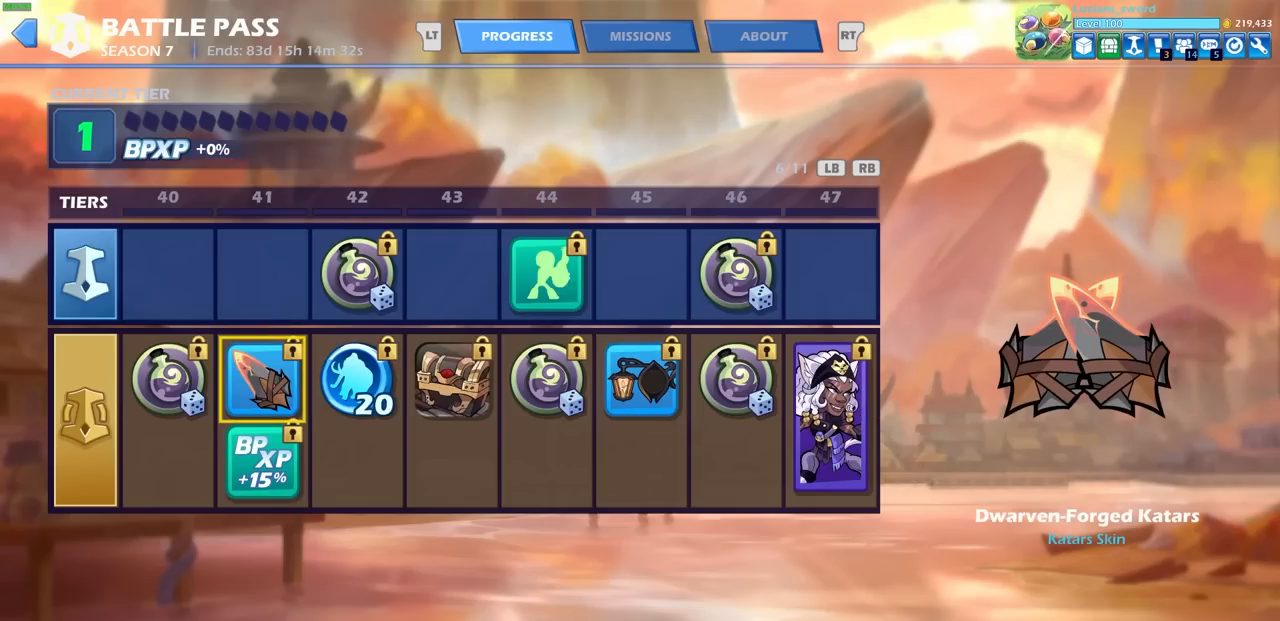
{"buttons": [], "left_stick": "center", "right_stick": "center", "events": []}
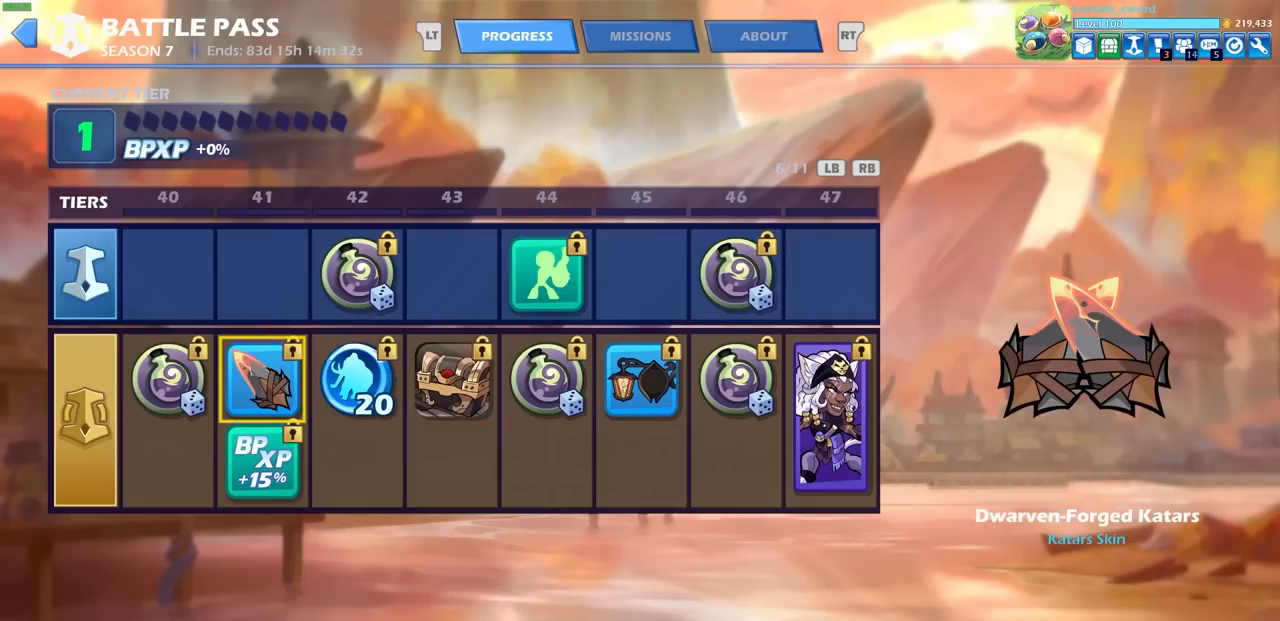
{"buttons": [], "left_stick": "center", "right_stick": "center", "events": []}
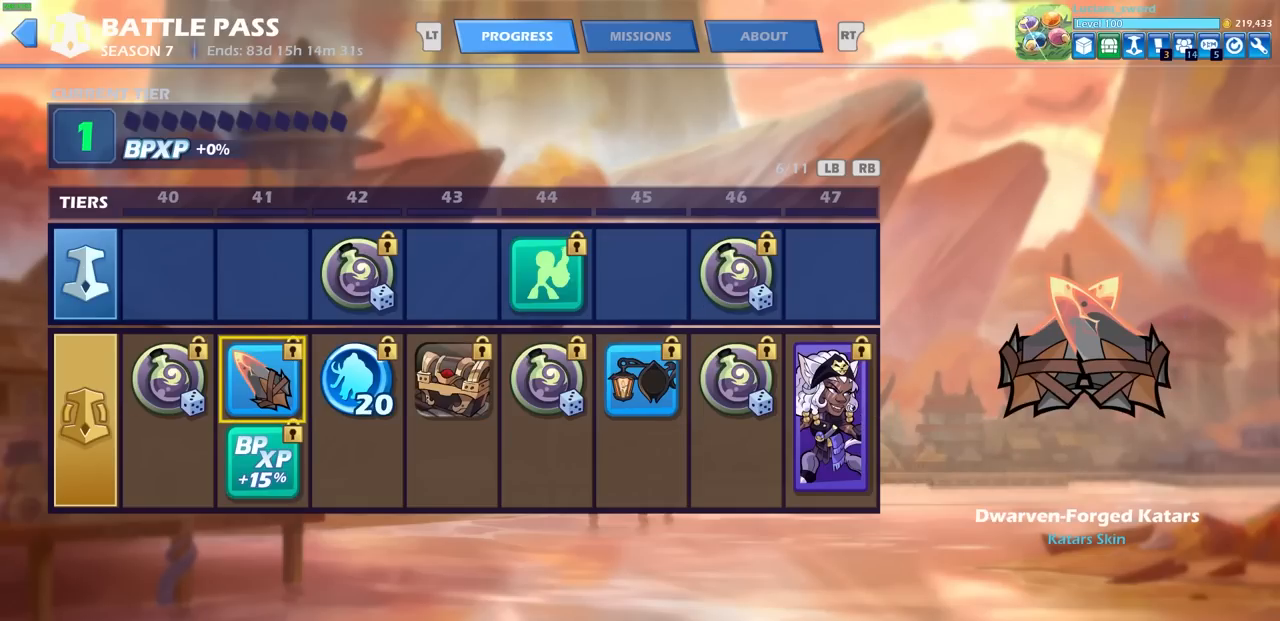
{"buttons": [], "left_stick": "center", "right_stick": "center", "events": [[117, "DPAD_RIGHT", "down"], [217, "DPAD_RIGHT", "up"]]}
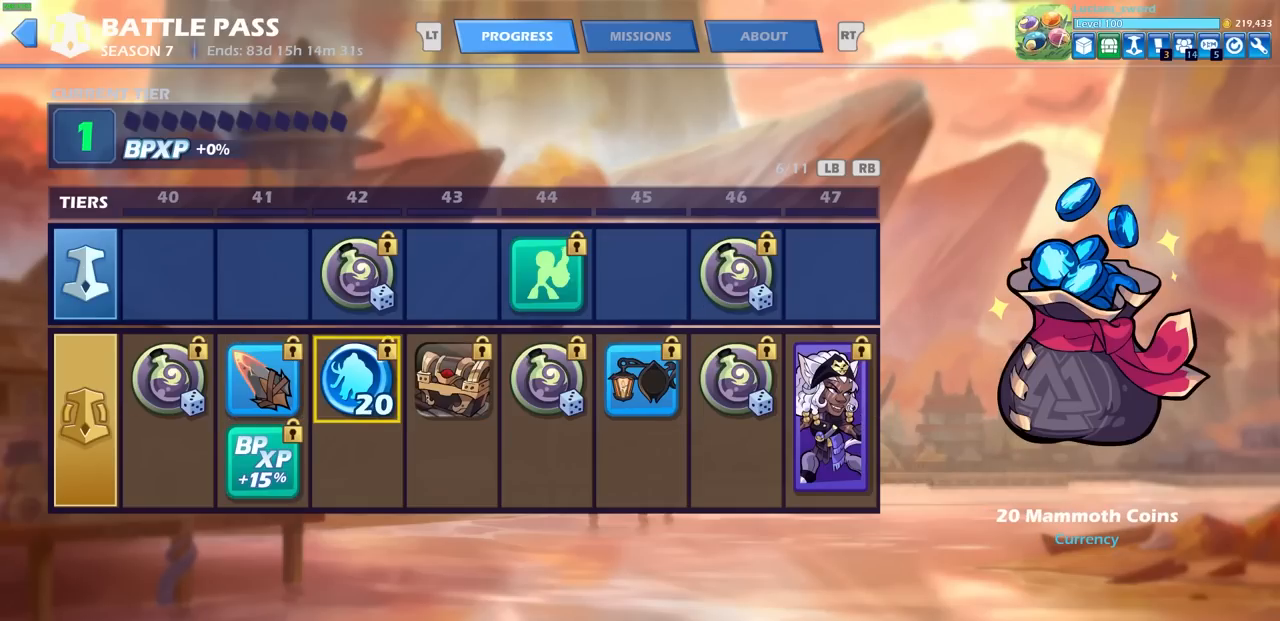
{"buttons": ["DPAD_RIGHT"], "left_stick": "center", "right_stick": "center", "events": [[417, "DPAD_RIGHT", "down"]]}
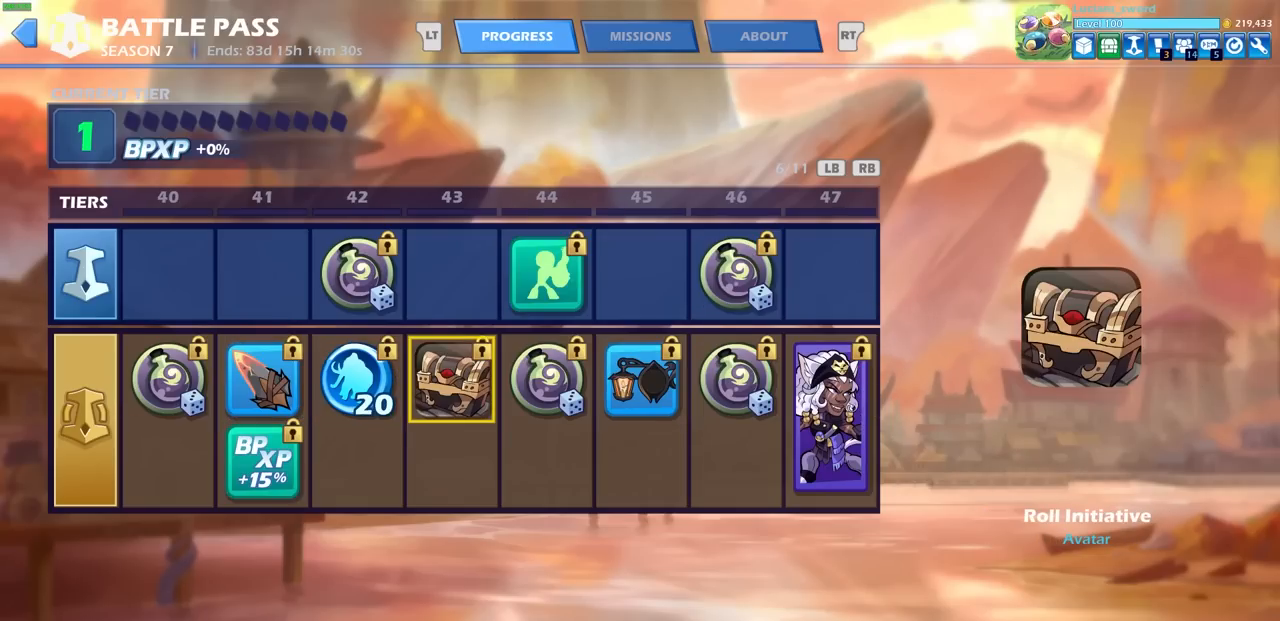
{"buttons": [], "left_stick": "center", "right_stick": "center", "events": [[67, "DPAD_RIGHT", "up"]]}
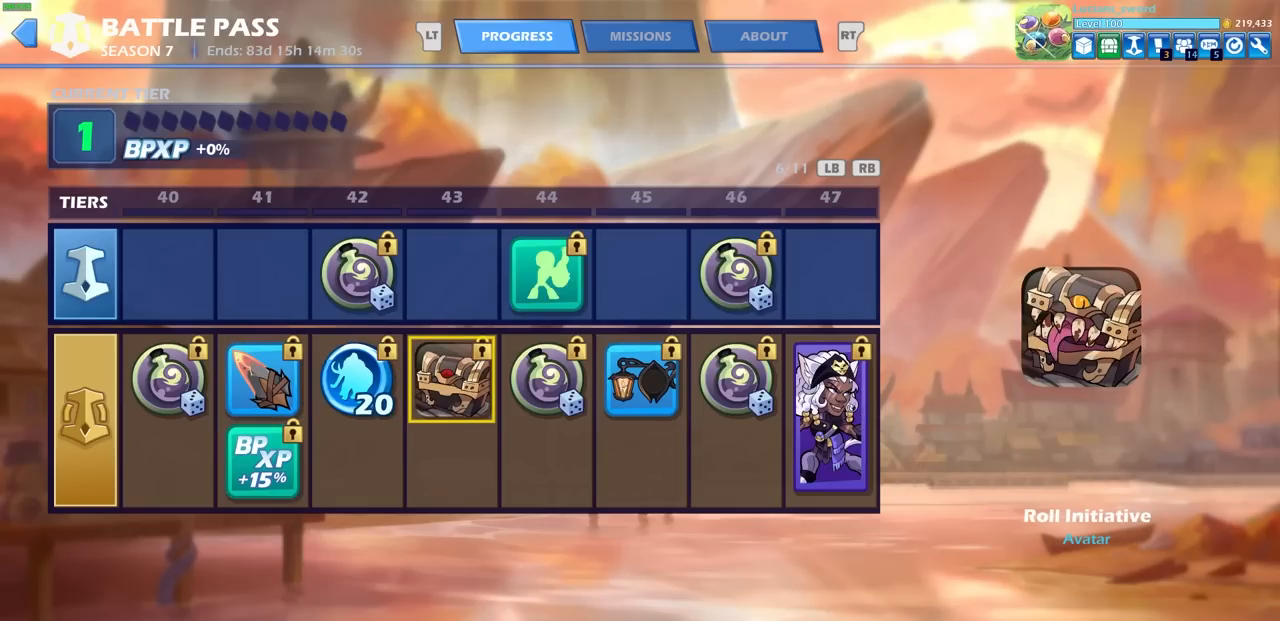
{"buttons": [], "left_stick": "center", "right_stick": "center", "events": []}
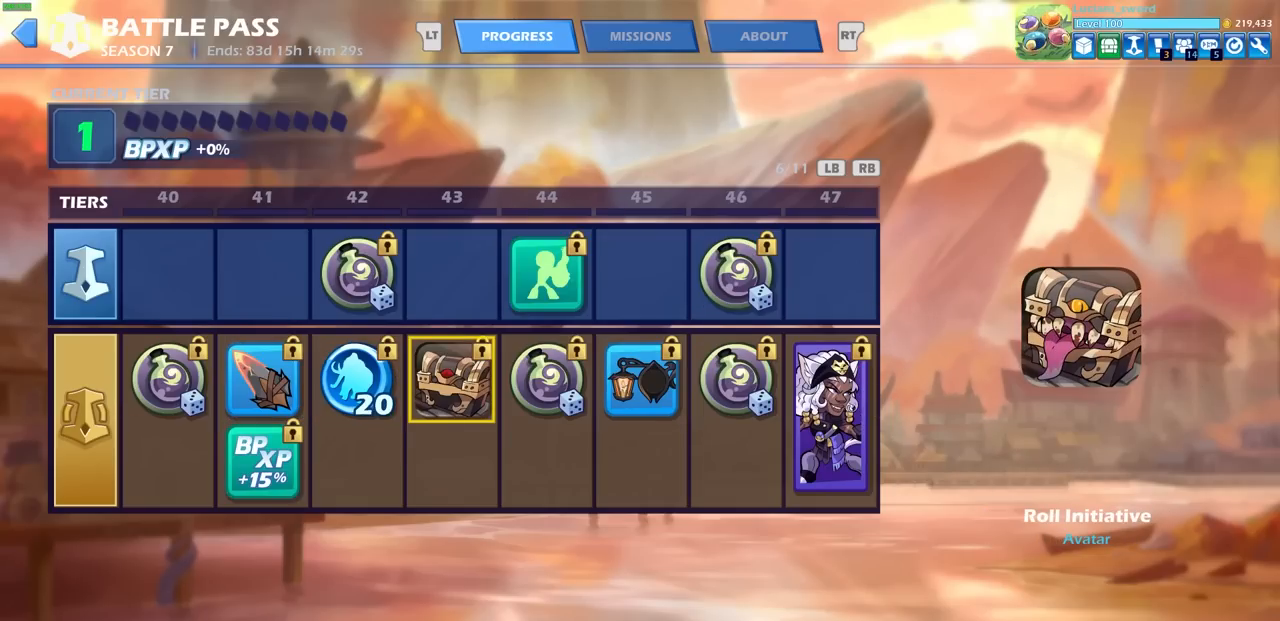
{"buttons": [], "left_stick": "center", "right_stick": "center", "events": []}
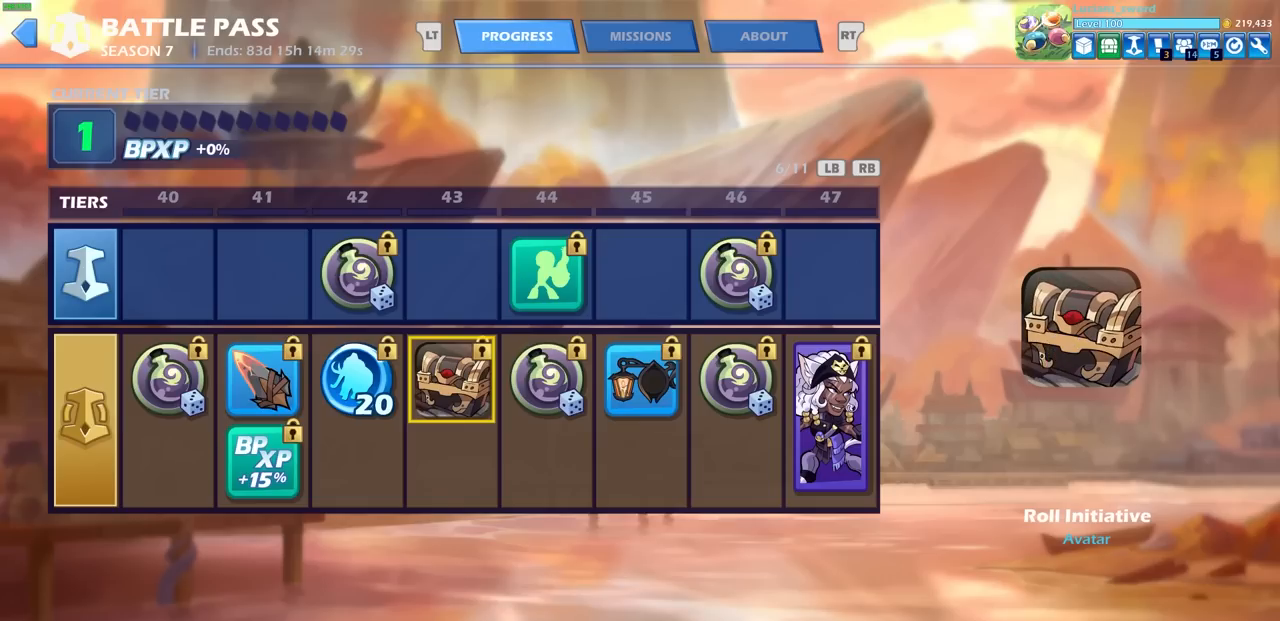
{"buttons": [], "left_stick": "center", "right_stick": "center", "events": []}
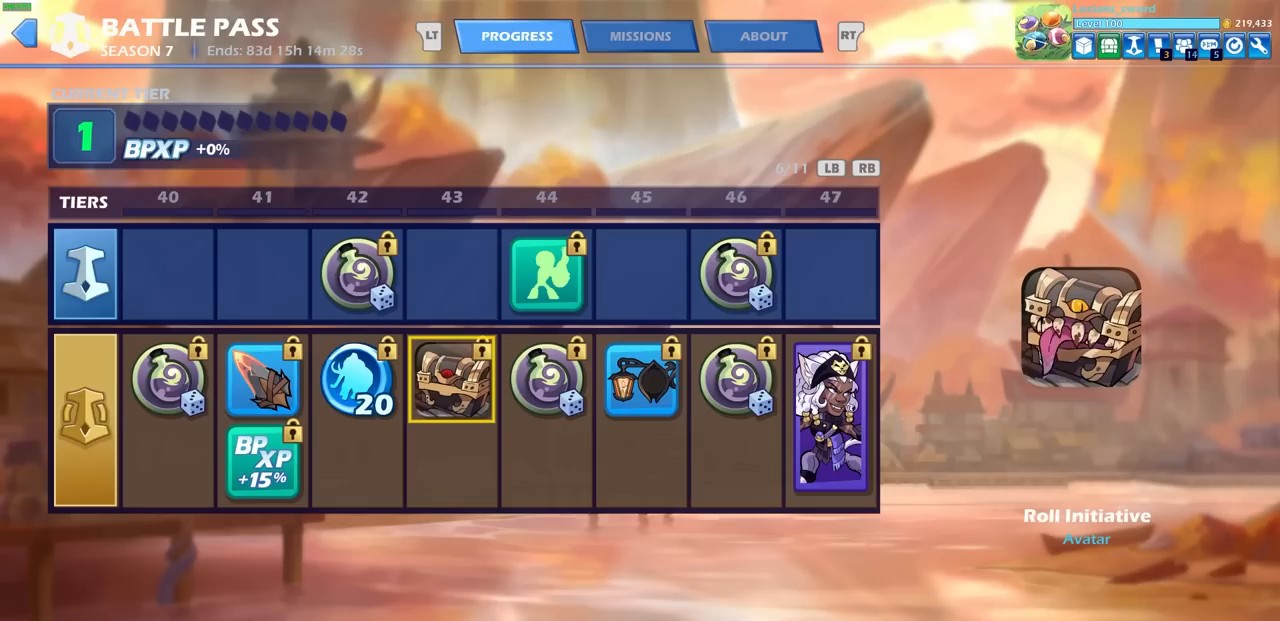
{"buttons": [], "left_stick": "center", "right_stick": "center", "events": []}
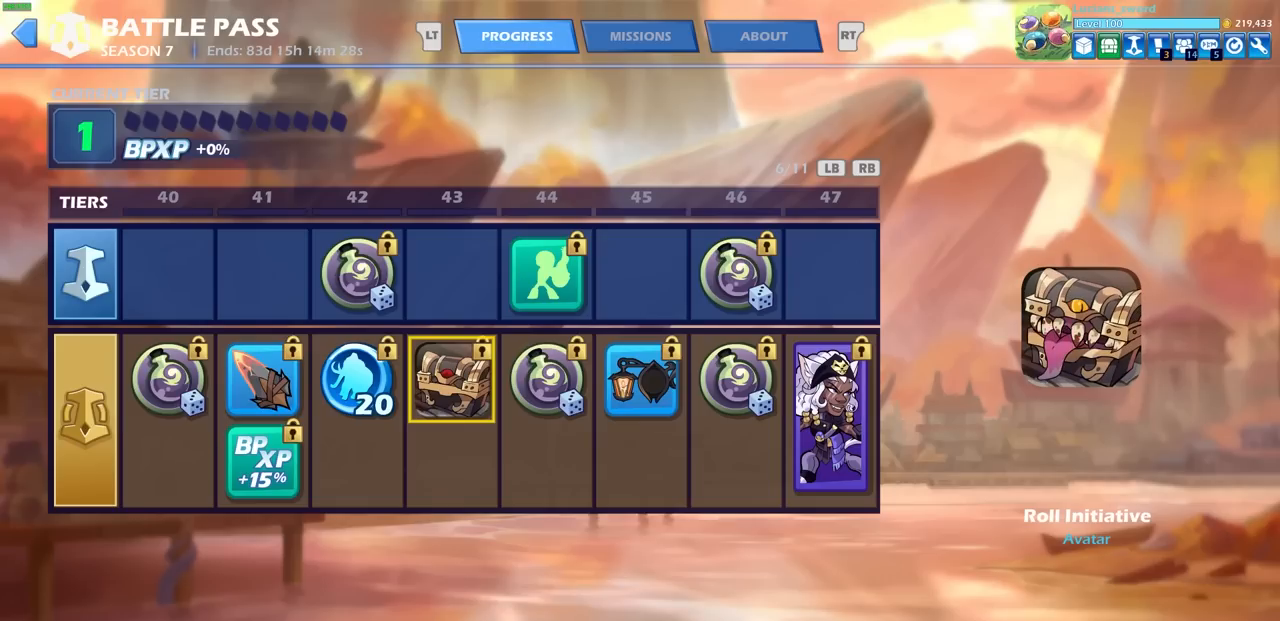
{"buttons": [], "left_stick": "center", "right_stick": "center", "events": []}
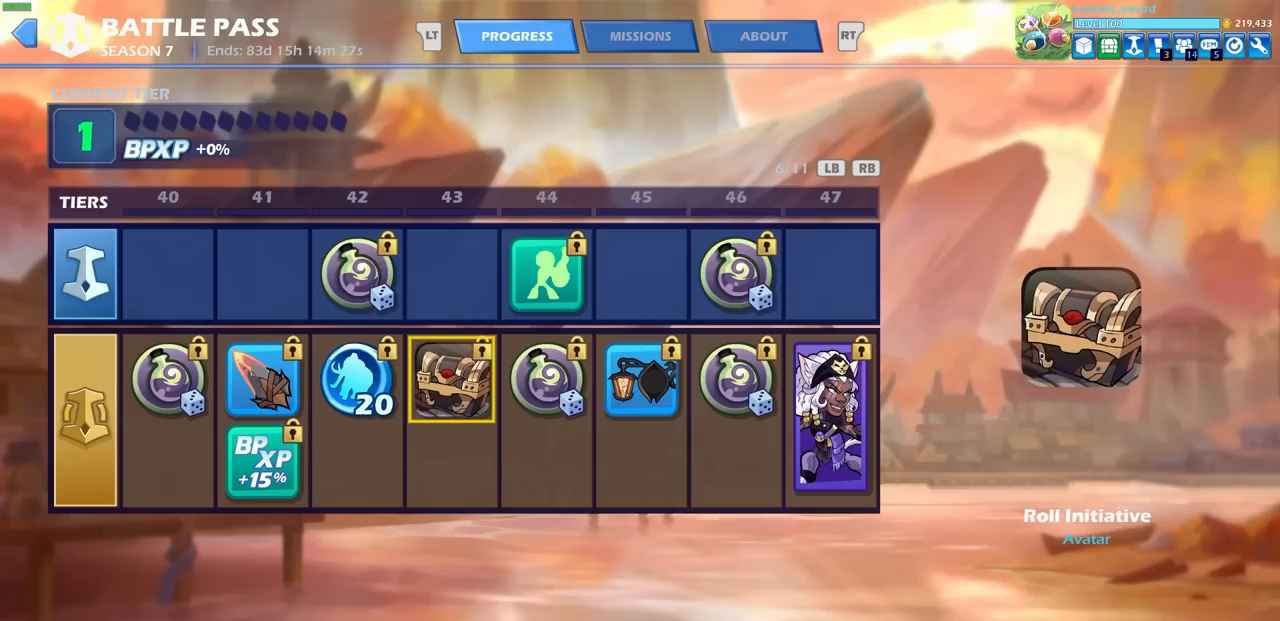
{"buttons": [], "left_stick": "center", "right_stick": "center", "events": []}
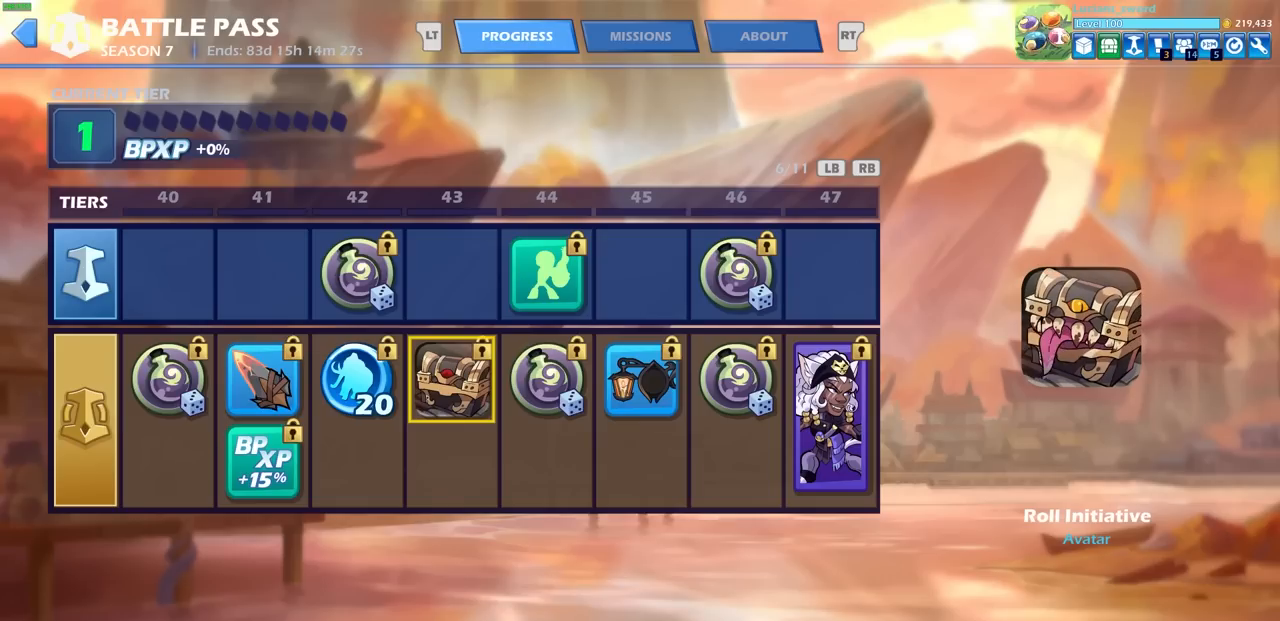
{"buttons": [], "left_stick": "center", "right_stick": "center", "events": []}
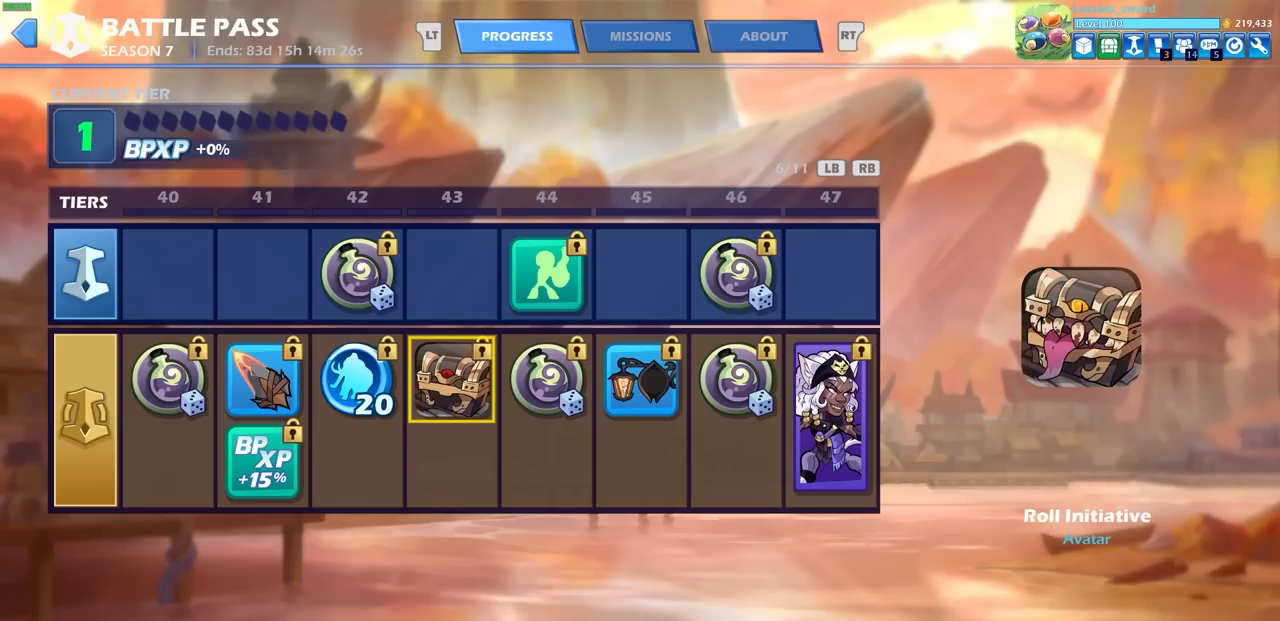
{"buttons": [], "left_stick": "center", "right_stick": "center", "events": []}
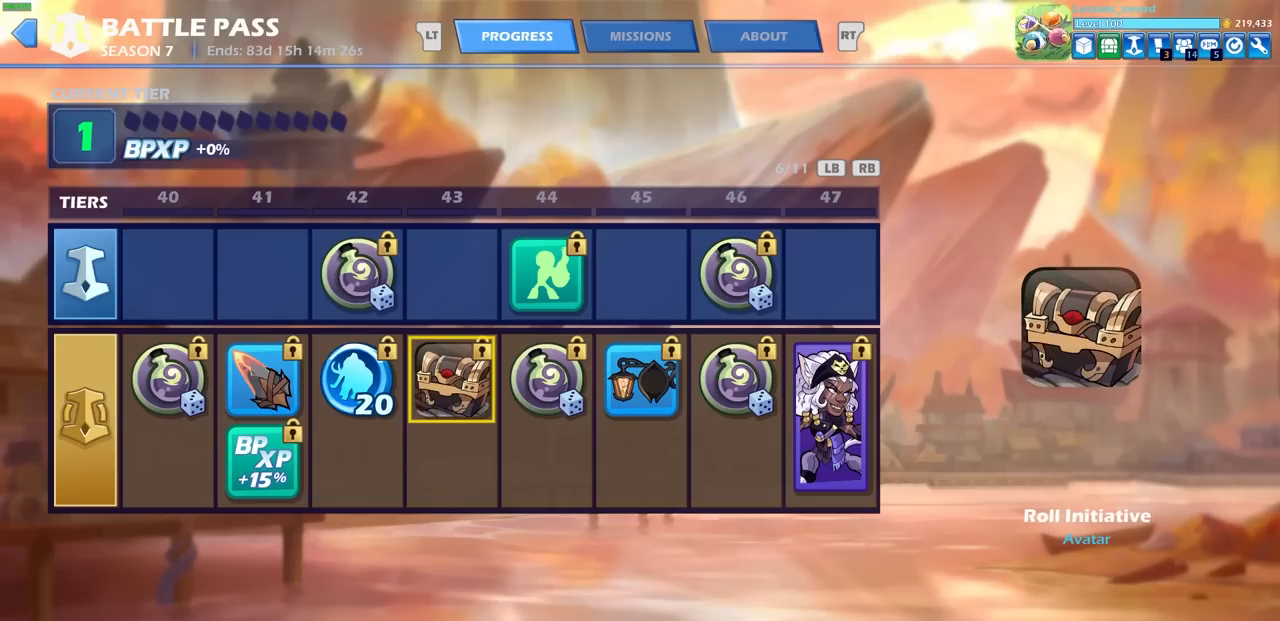
{"buttons": [], "left_stick": "center", "right_stick": "center", "events": []}
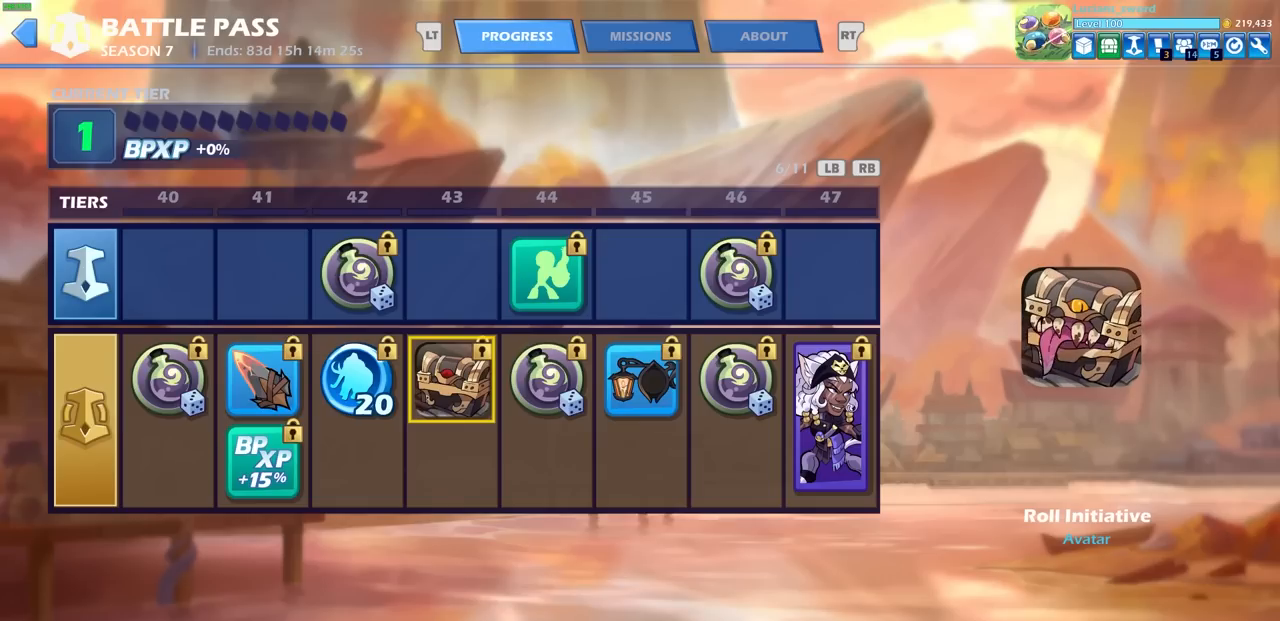
{"buttons": [], "left_stick": "center", "right_stick": "center", "events": [[133, "DPAD_RIGHT", "down"], [200, "DPAD_RIGHT", "up"], [300, "DPAD_UP", "down"], [400, "DPAD_UP", "up"]]}